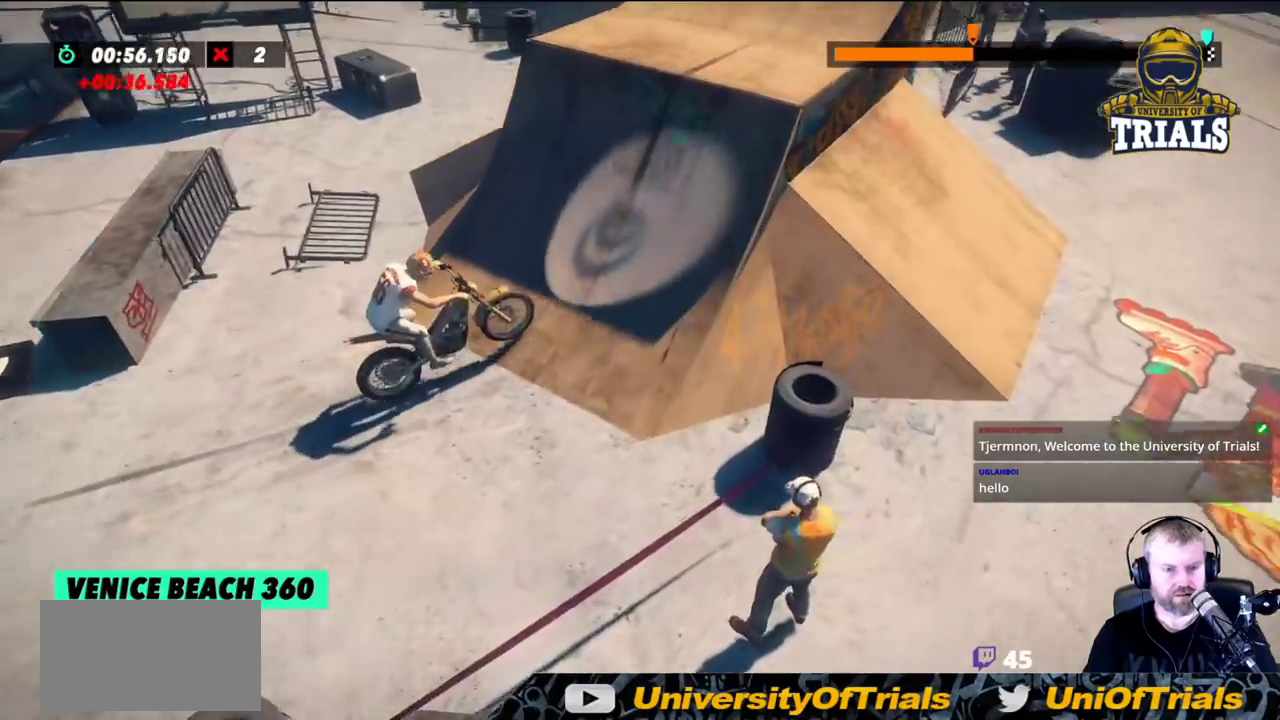
Gameplay with a controller (Xbox layout); each line is a JSON object with the inputs held at the frame after it. "events" lists button and stick changes between this image and that frame as [ms after this image, input, new state], when the widget could be followed in between. Not read: A B DPAD_DOWN DPAD_LEFT DPAD_RIGHT DPAD_UP L1 L3 R1 R2 R3 SELECT START X Y right_stick.
{"buttons": [], "left_stick": "right", "events": [[217, "left_stick", "right"]]}
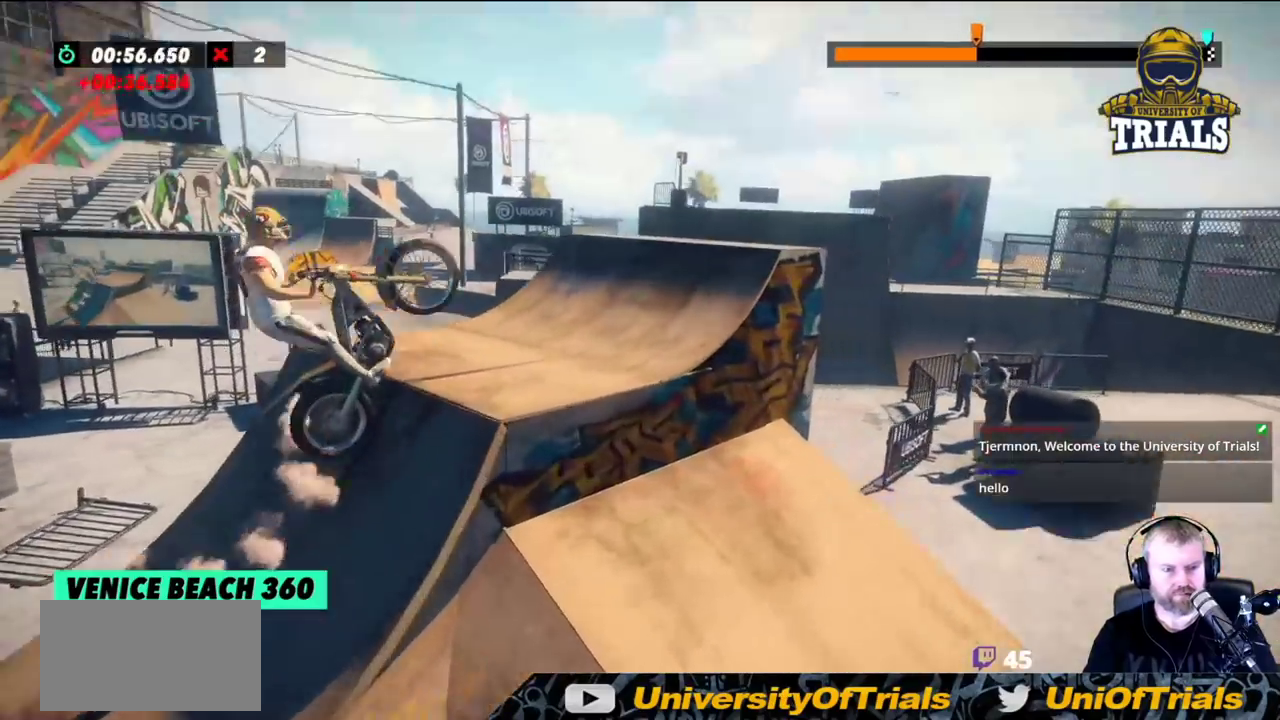
{"buttons": [], "left_stick": "right", "events": []}
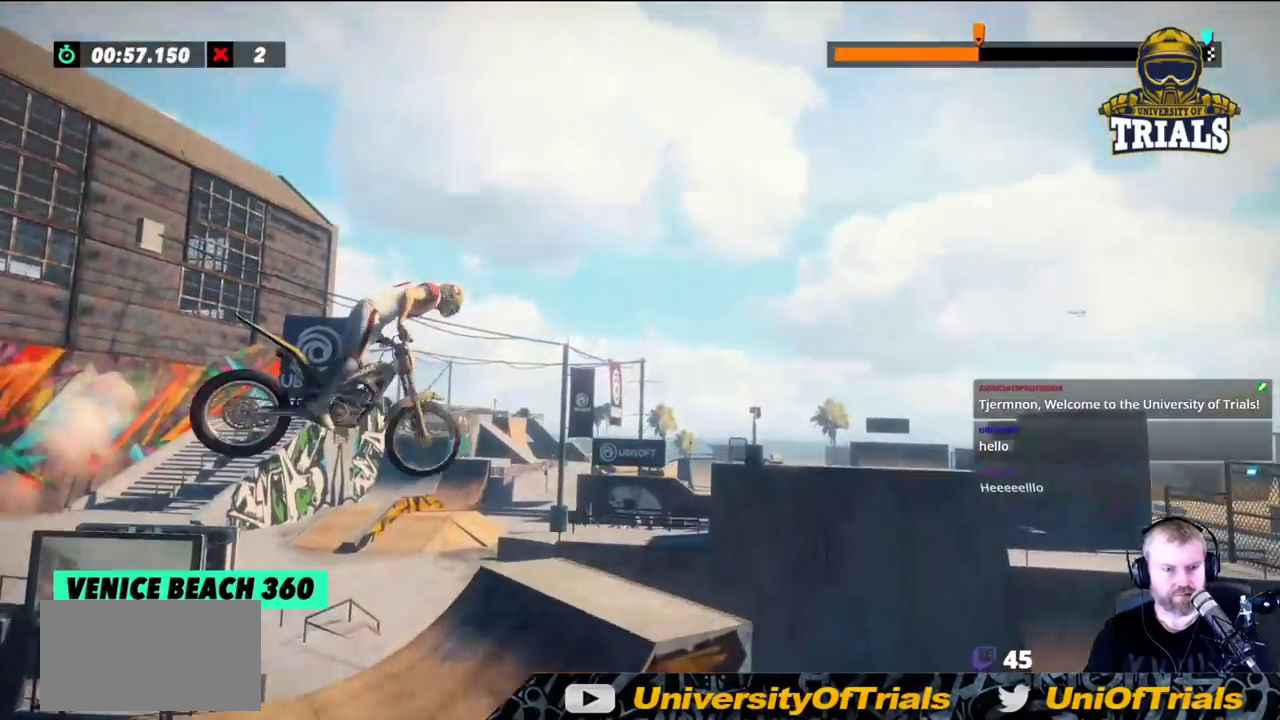
{"buttons": [], "left_stick": "left", "events": [[317, "left_stick", "center"], [383, "left_stick", "left"]]}
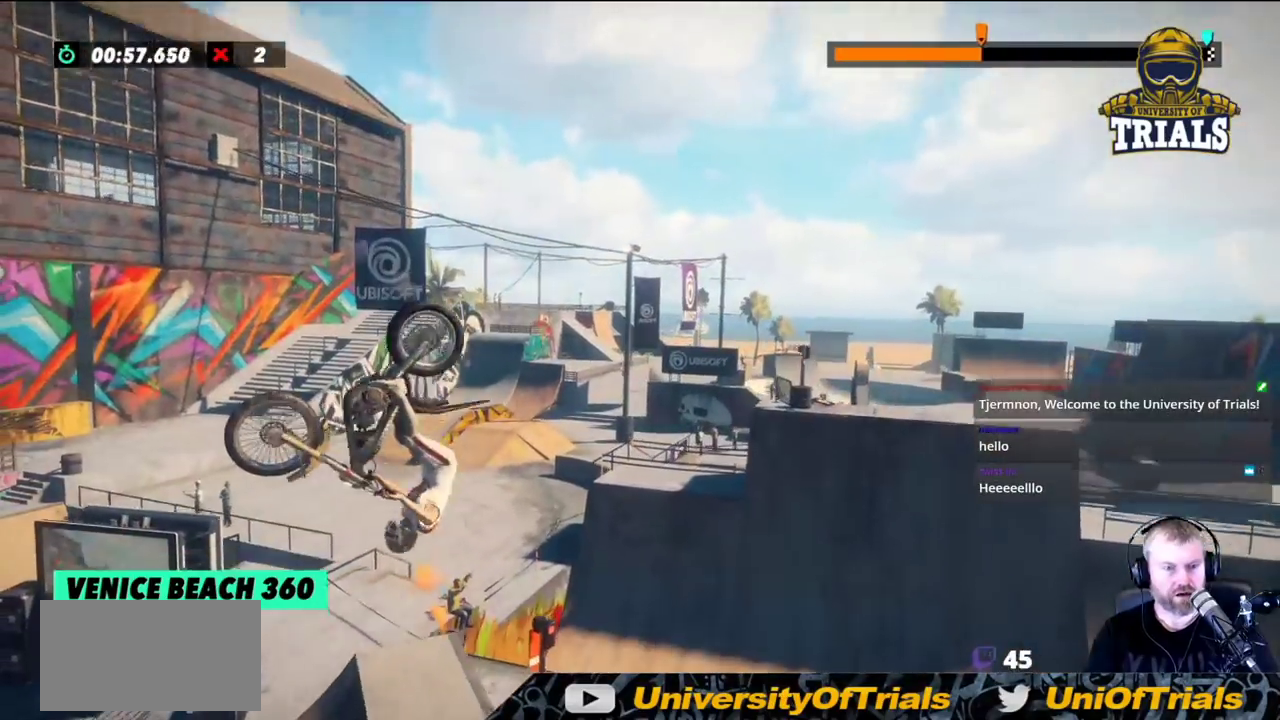
{"buttons": [], "left_stick": "center", "events": [[100, "left_stick", "center"], [200, "left_stick", "left"], [450, "left_stick", "center"]]}
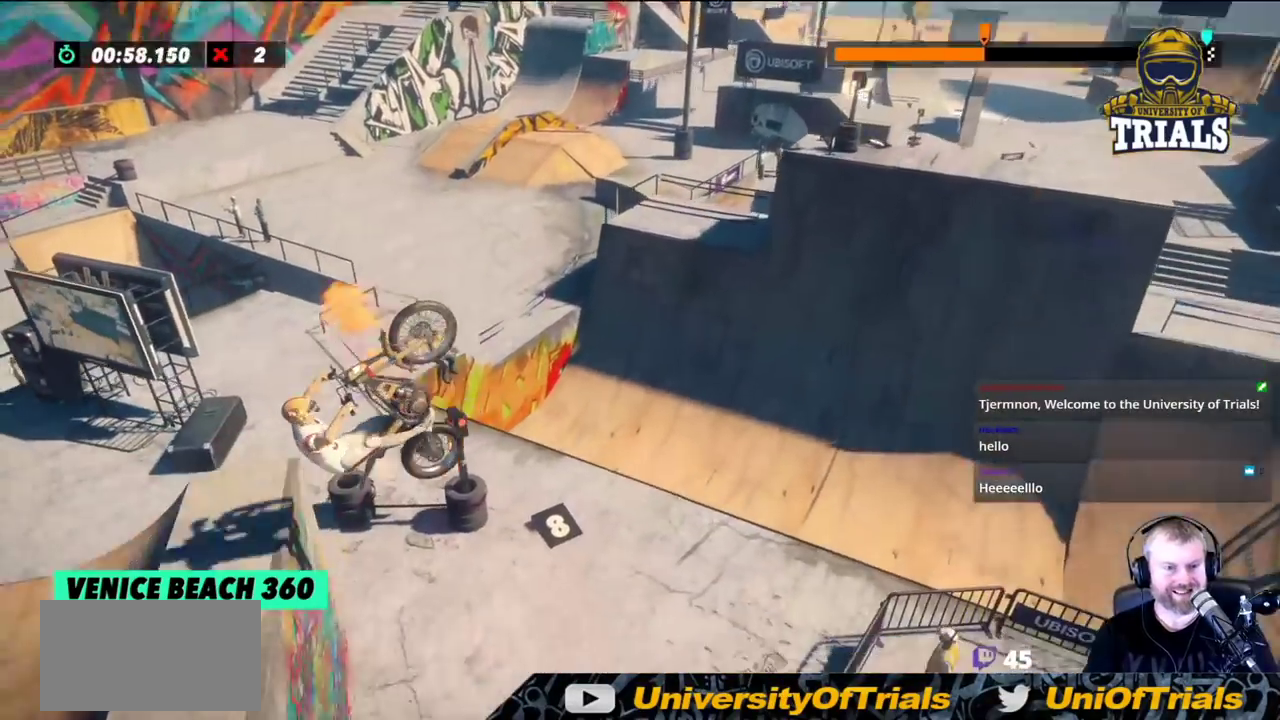
{"buttons": [], "left_stick": "center", "events": [[167, "left_stick", "left"], [333, "left_stick", "center"]]}
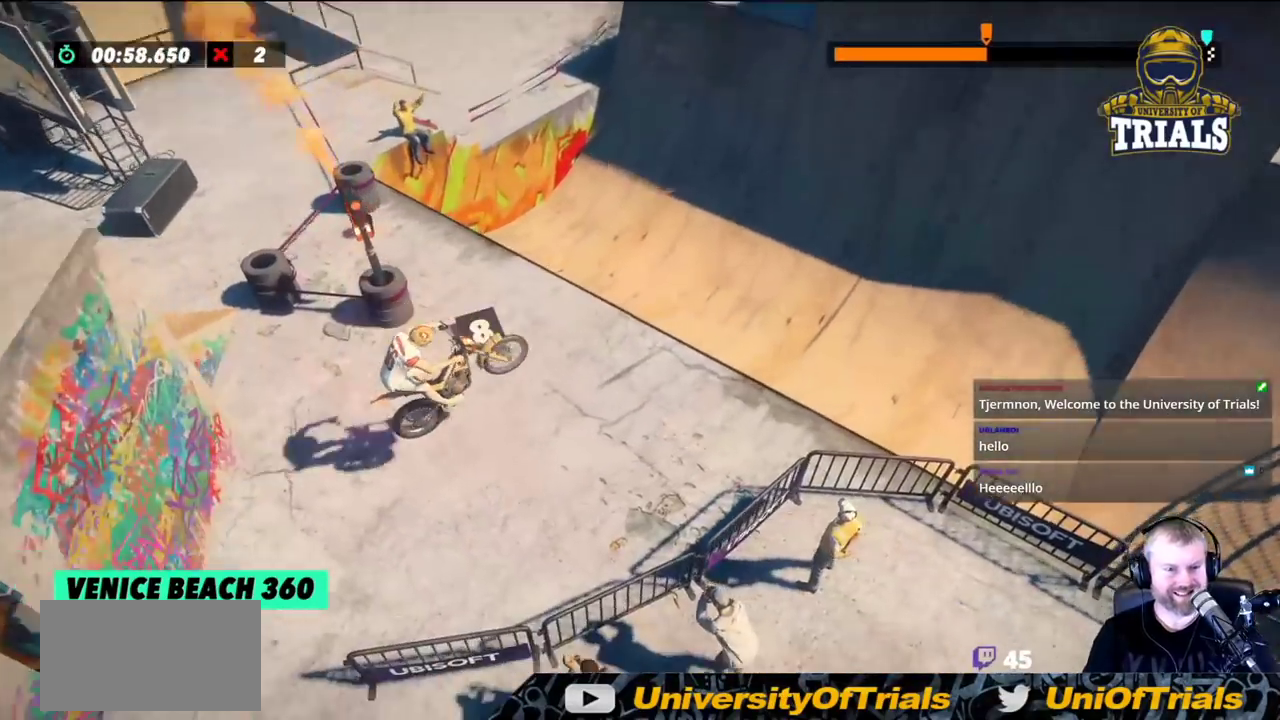
{"buttons": [], "left_stick": "center", "events": []}
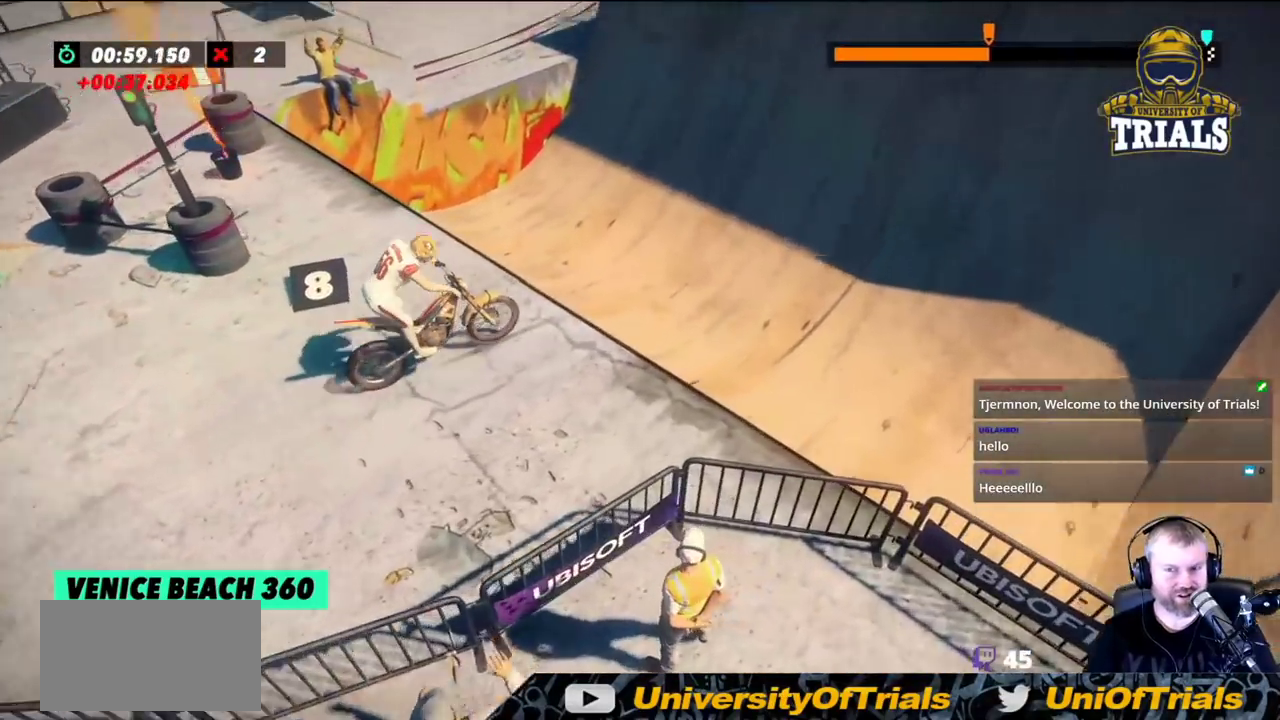
{"buttons": [], "left_stick": "left", "events": [[367, "left_stick", "left"]]}
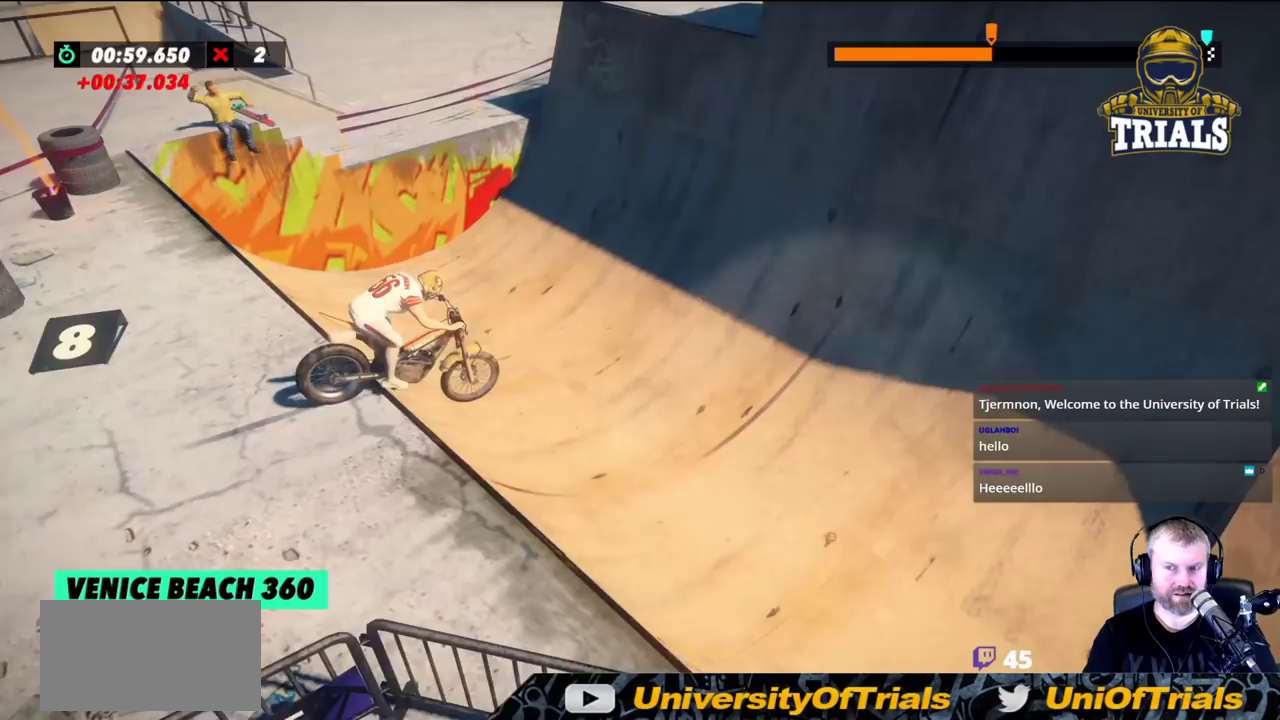
{"buttons": [], "left_stick": "left", "events": []}
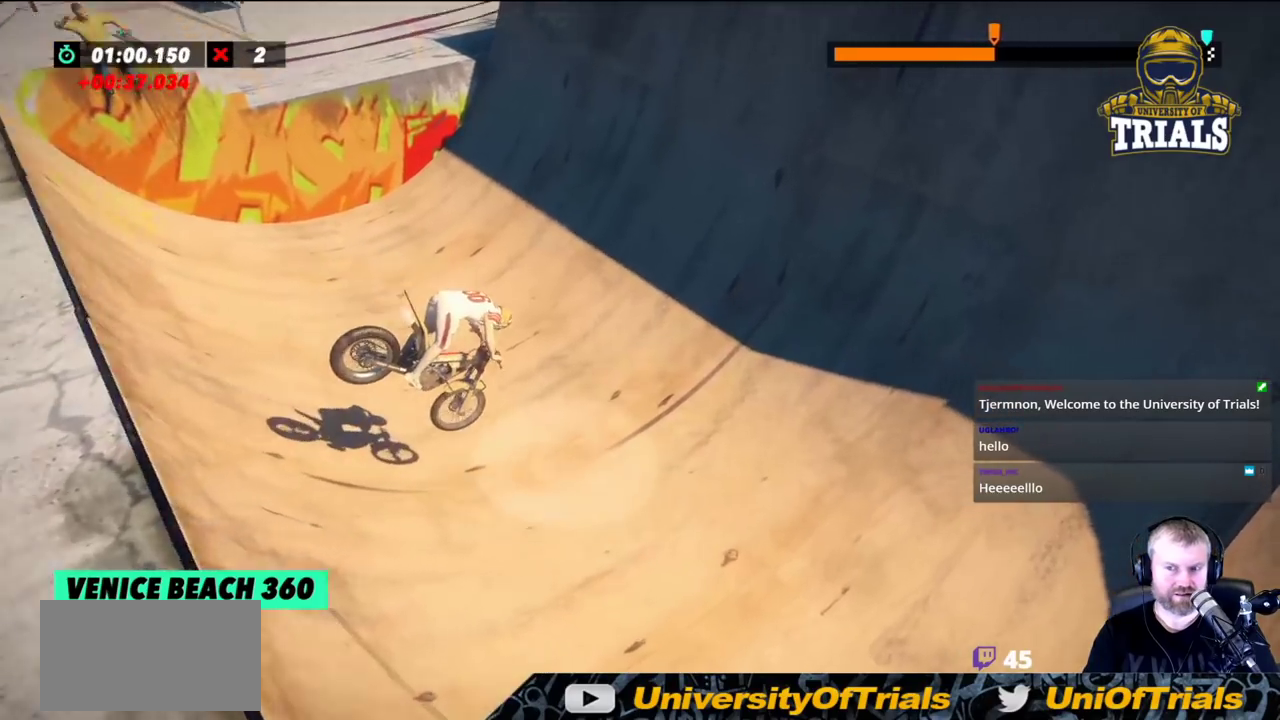
{"buttons": [], "left_stick": "center", "events": [[300, "left_stick", "right"], [383, "left_stick", "center"]]}
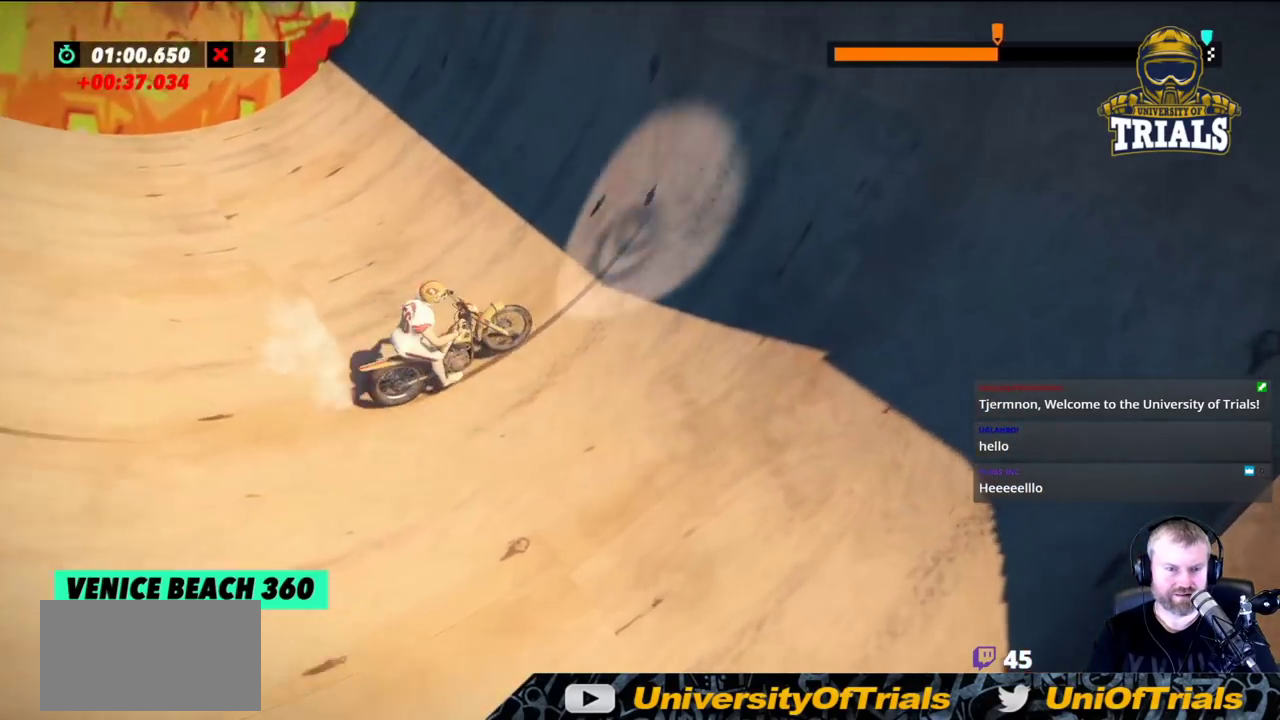
{"buttons": [], "left_stick": "right", "events": [[183, "left_stick", "right"]]}
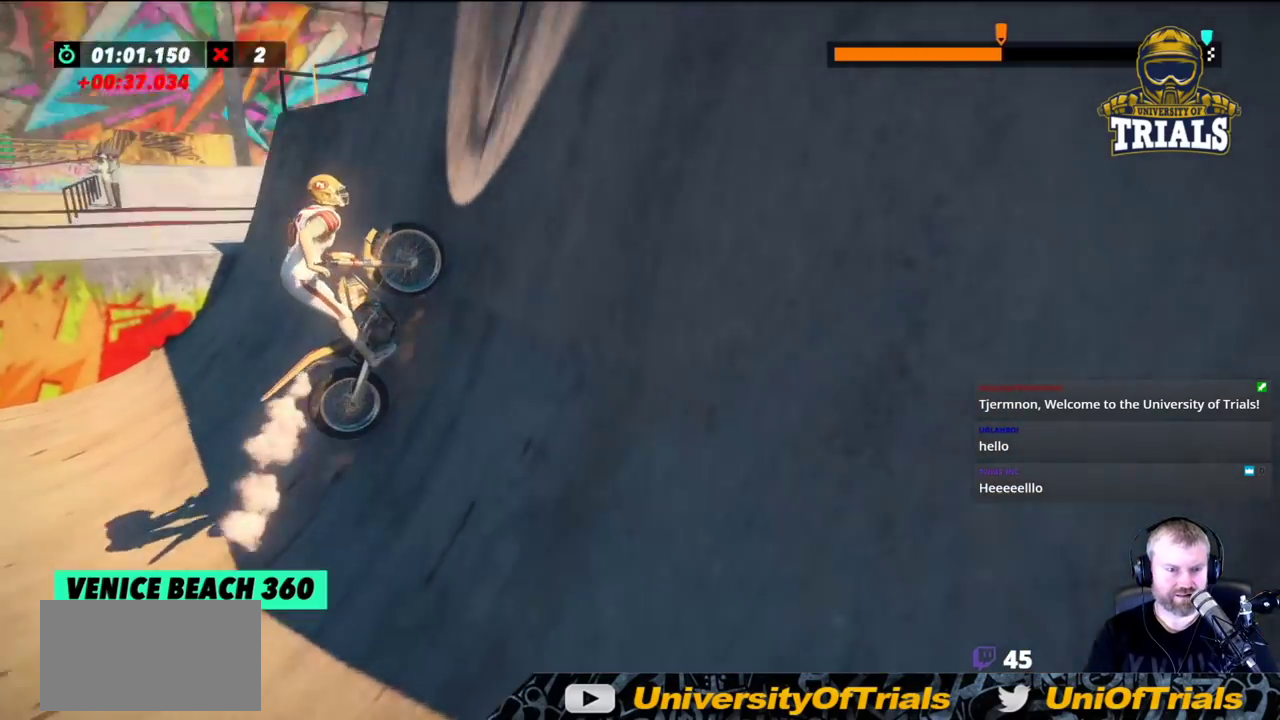
{"buttons": [], "left_stick": "right", "events": []}
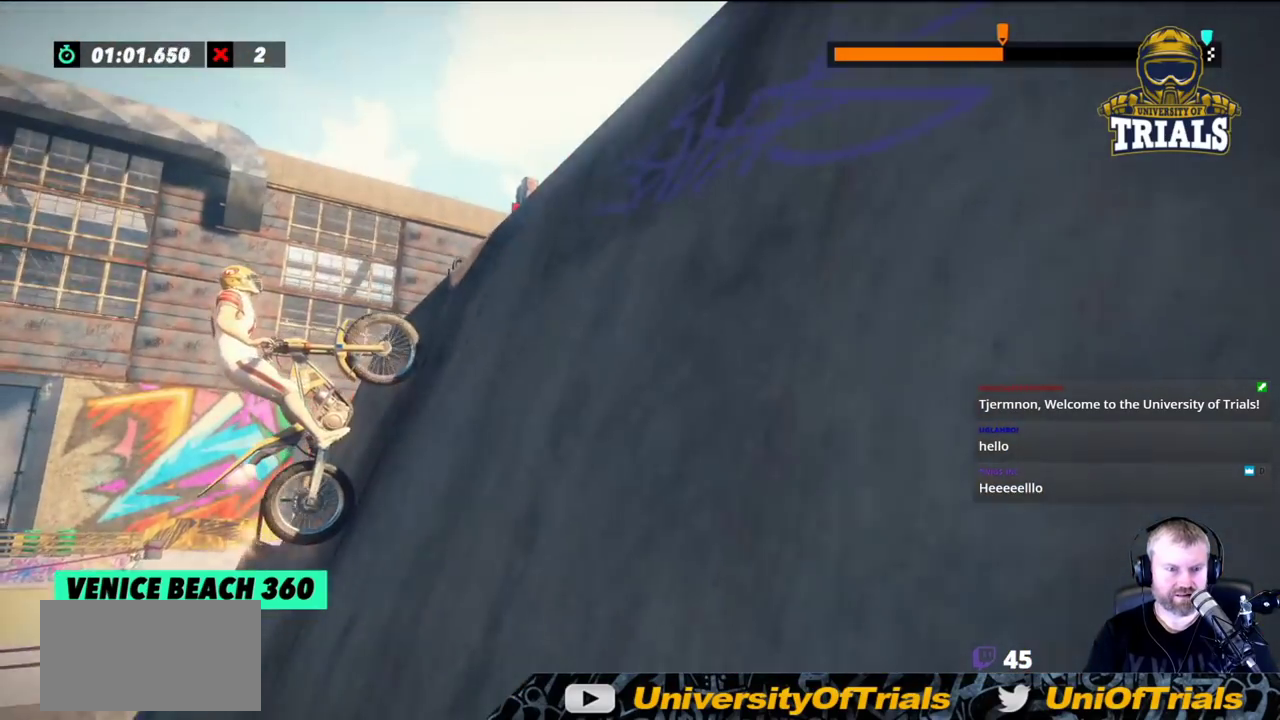
{"buttons": [], "left_stick": "right", "events": []}
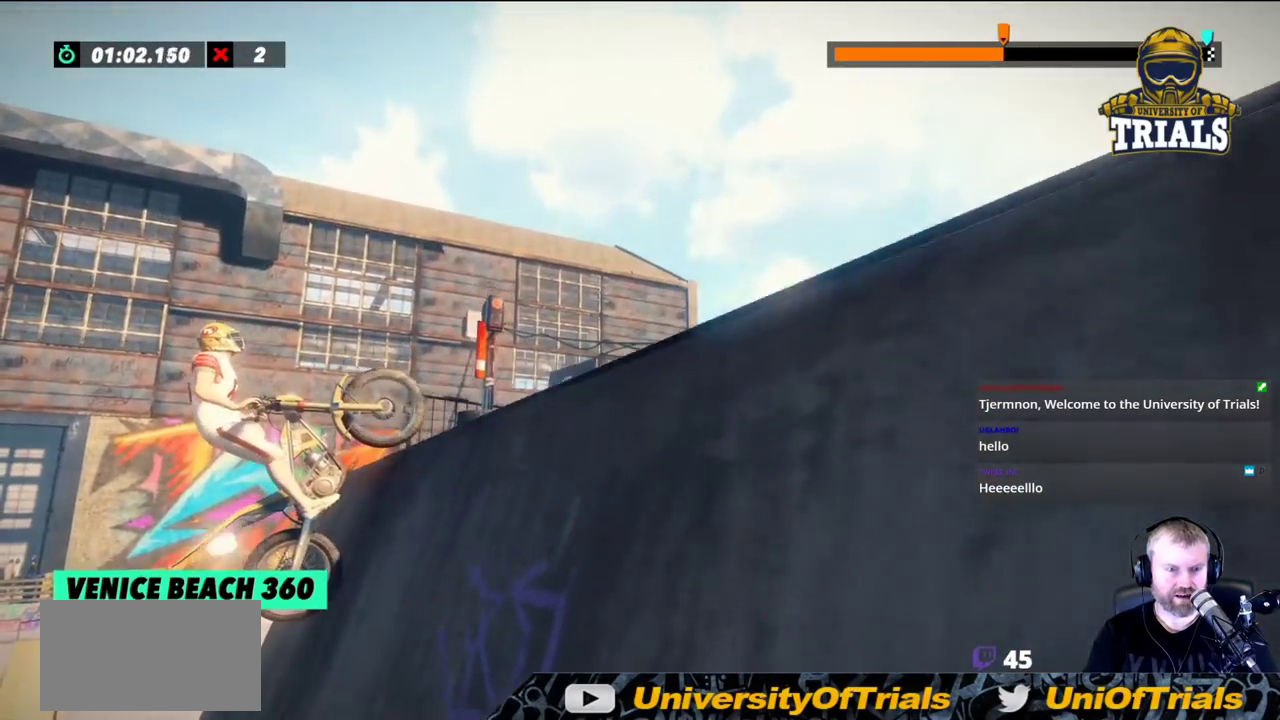
{"buttons": [], "left_stick": "right", "events": []}
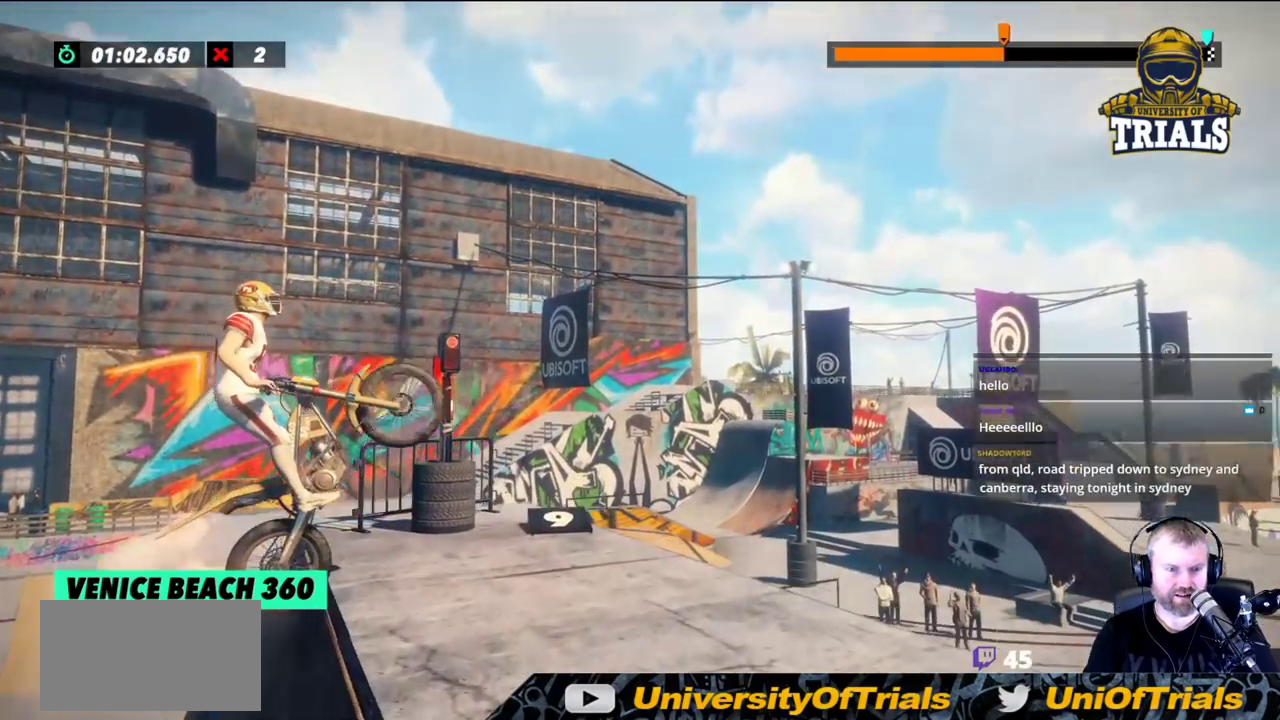
{"buttons": [], "left_stick": "left", "events": [[383, "left_stick", "left"]]}
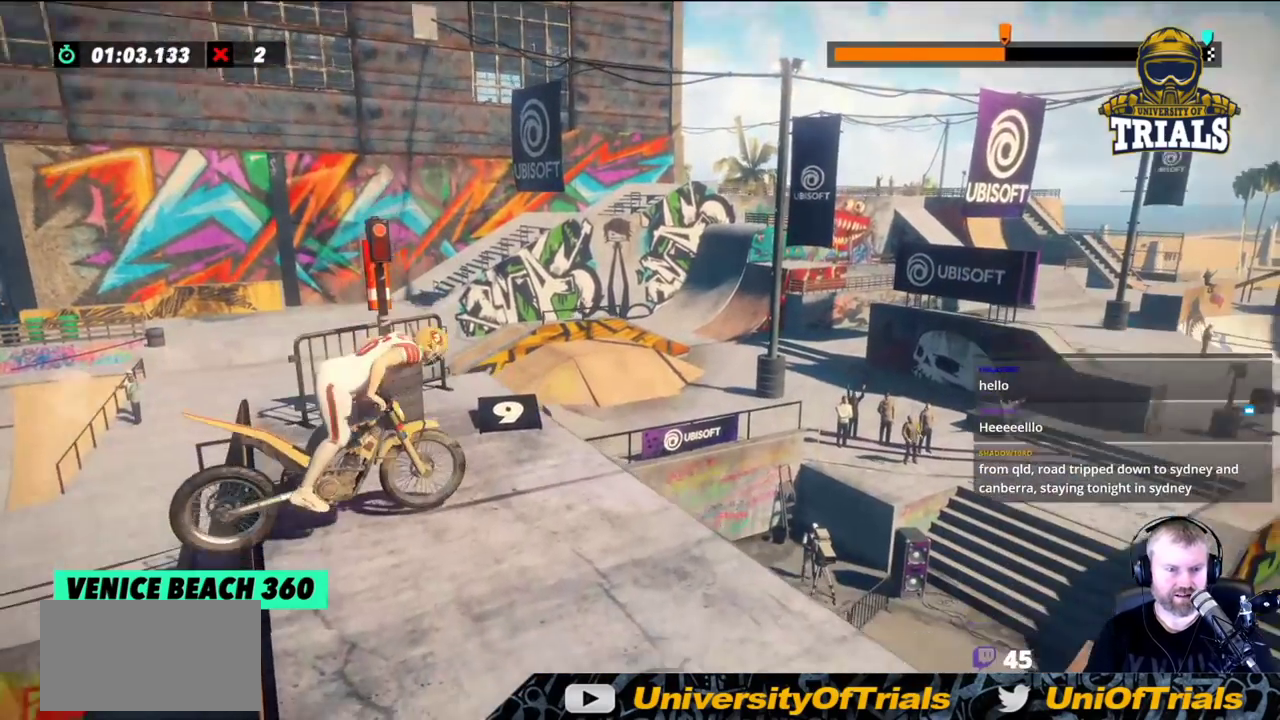
{"buttons": [], "left_stick": "right", "events": [[83, "left_stick", "center"], [417, "left_stick", "right"]]}
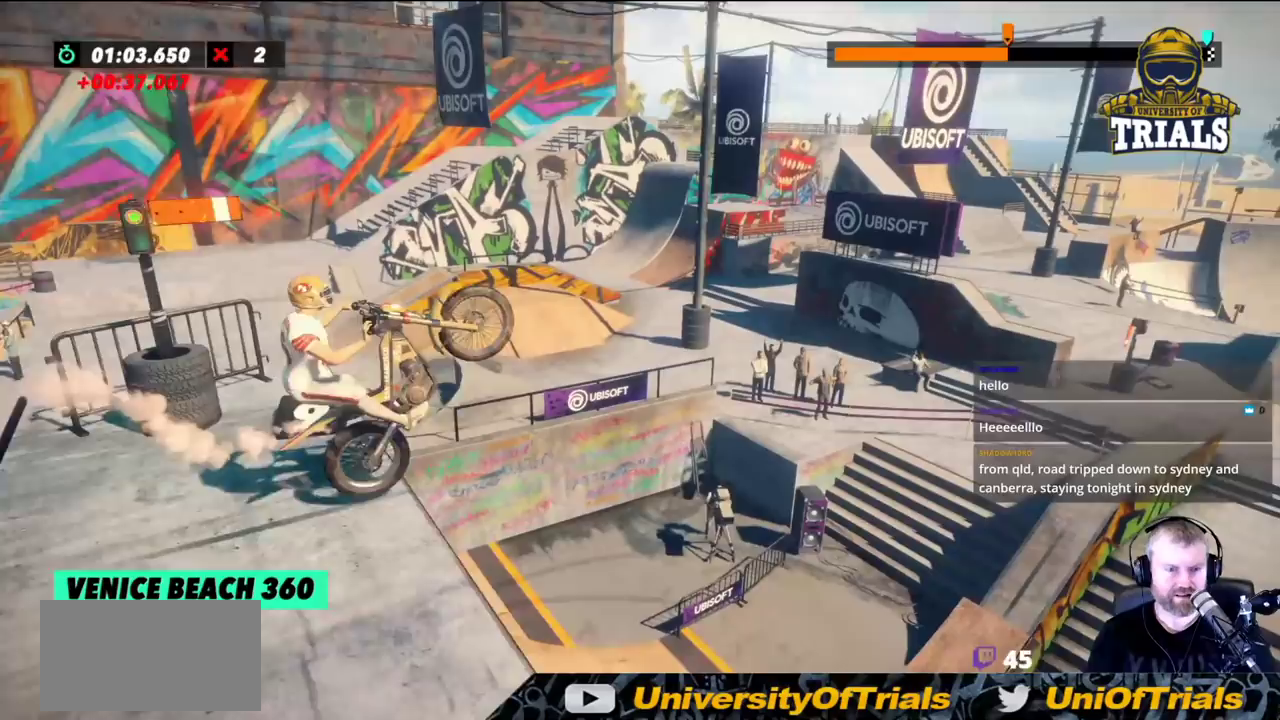
{"buttons": [], "left_stick": "right", "events": []}
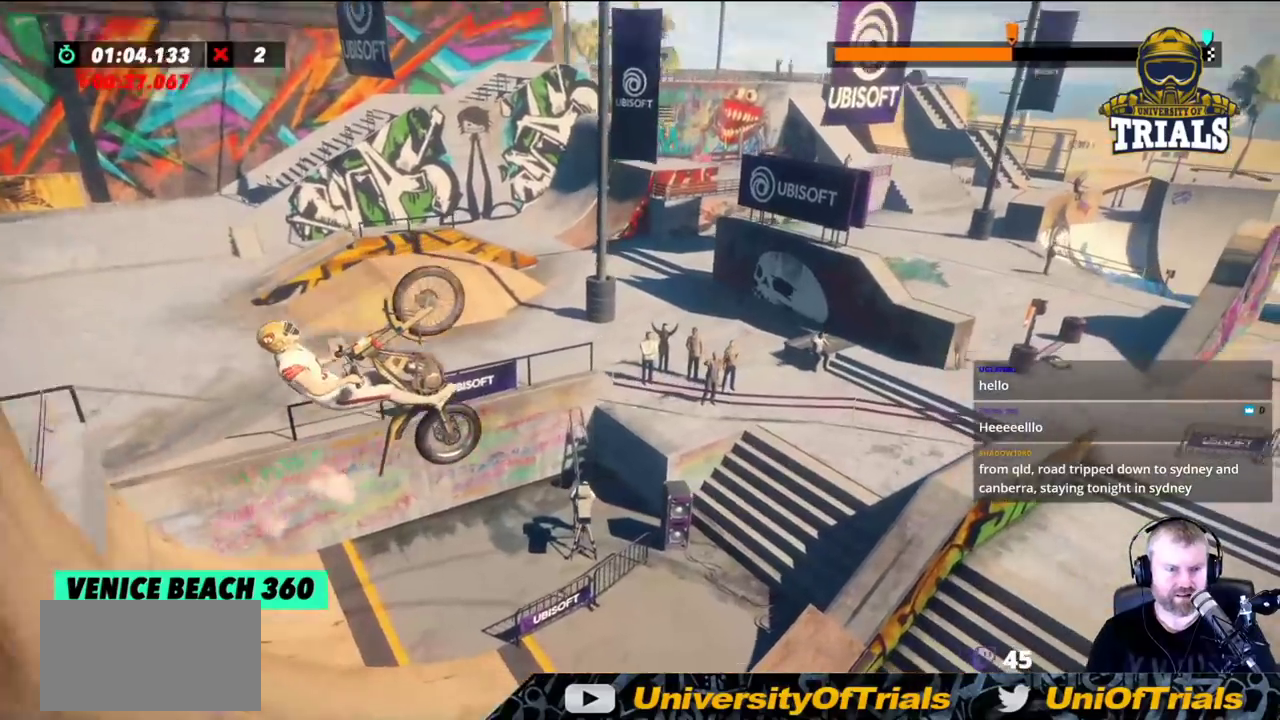
{"buttons": ["L2"], "left_stick": "left", "events": [[200, "L2", "down"], [383, "left_stick", "left"]]}
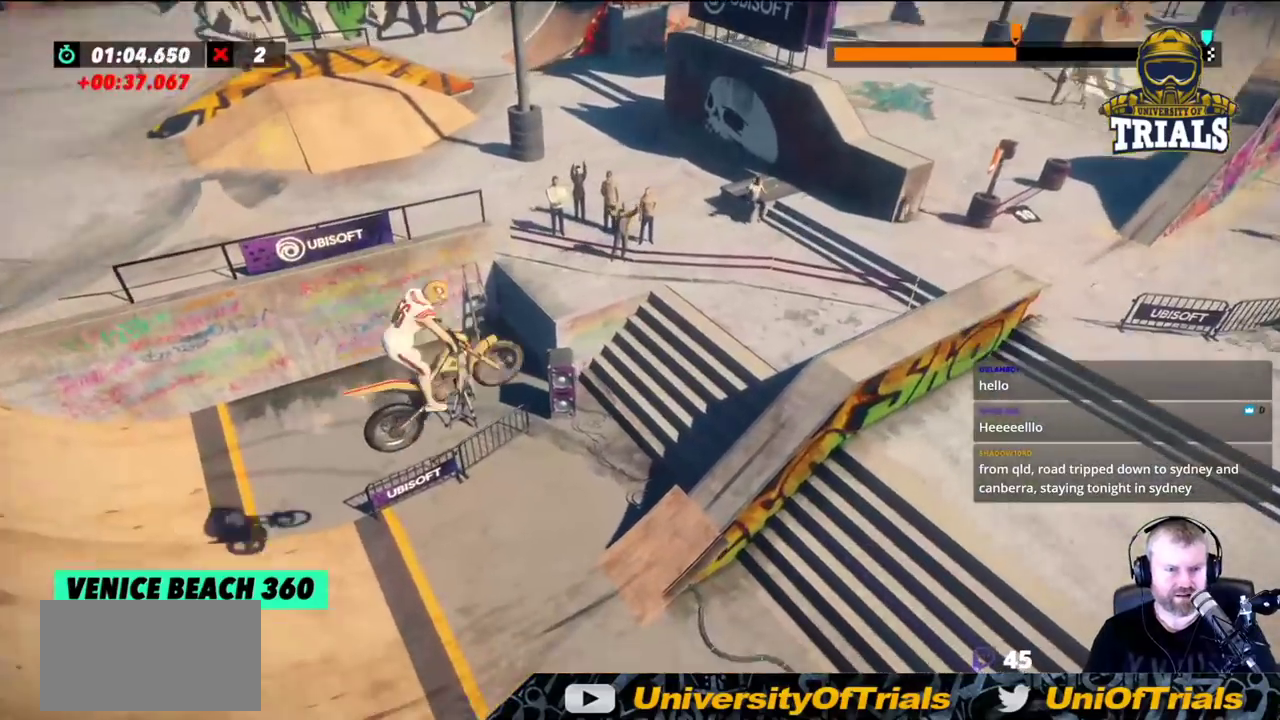
{"buttons": ["L2"], "left_stick": "center", "events": [[467, "left_stick", "center"]]}
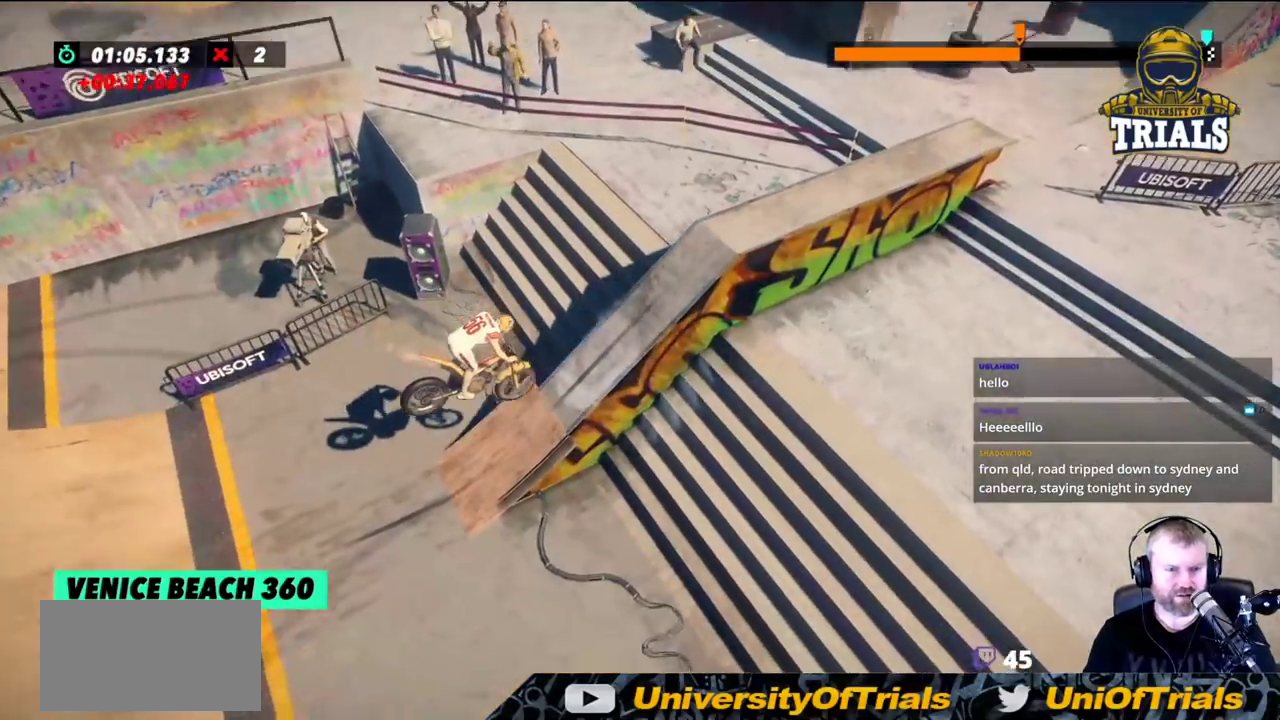
{"buttons": [], "left_stick": "center", "events": [[17, "L2", "up"], [17, "left_stick", "right"], [250, "left_stick", "center"]]}
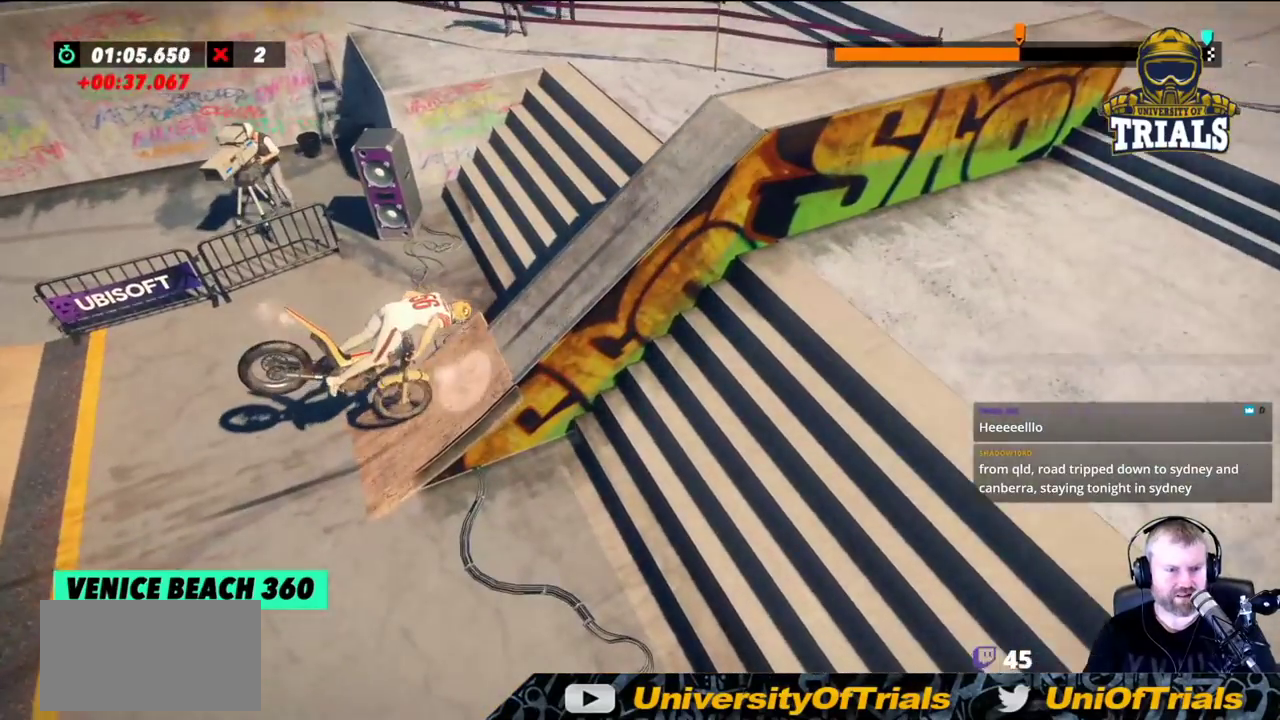
{"buttons": [], "left_stick": "center", "events": []}
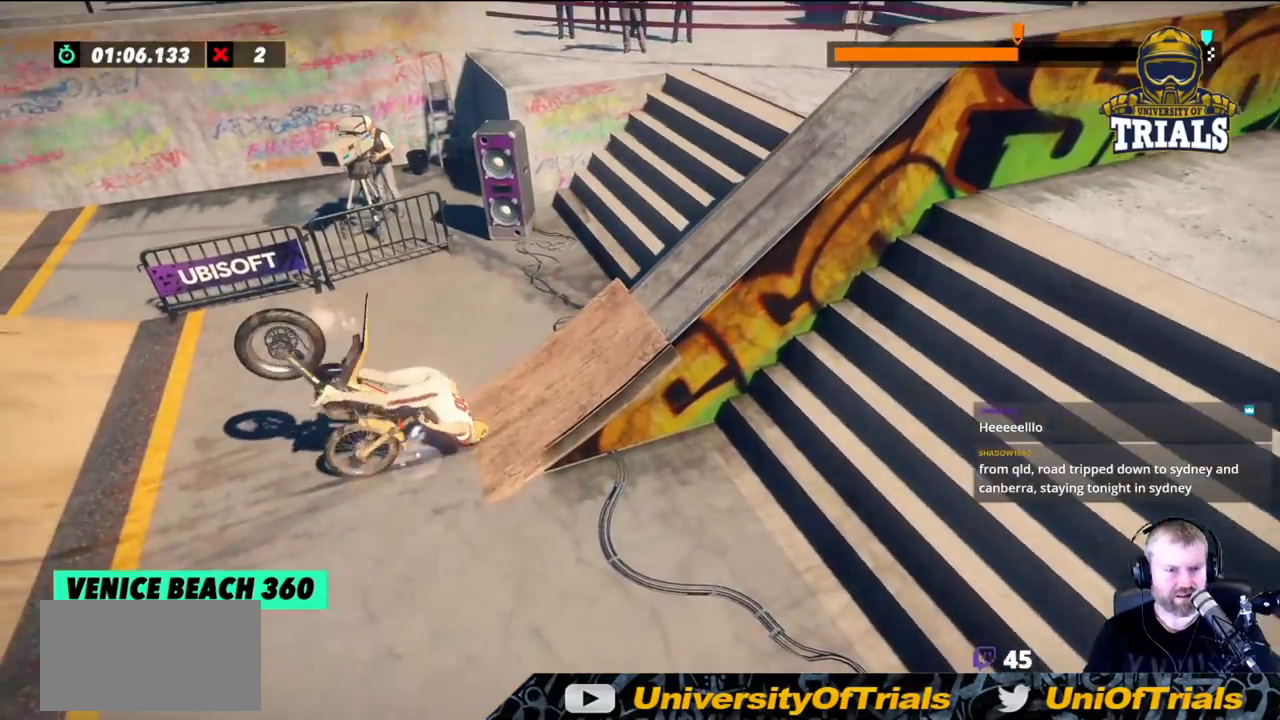
{"buttons": ["L2"], "left_stick": "right", "events": [[267, "left_stick", "right"], [383, "L2", "down"]]}
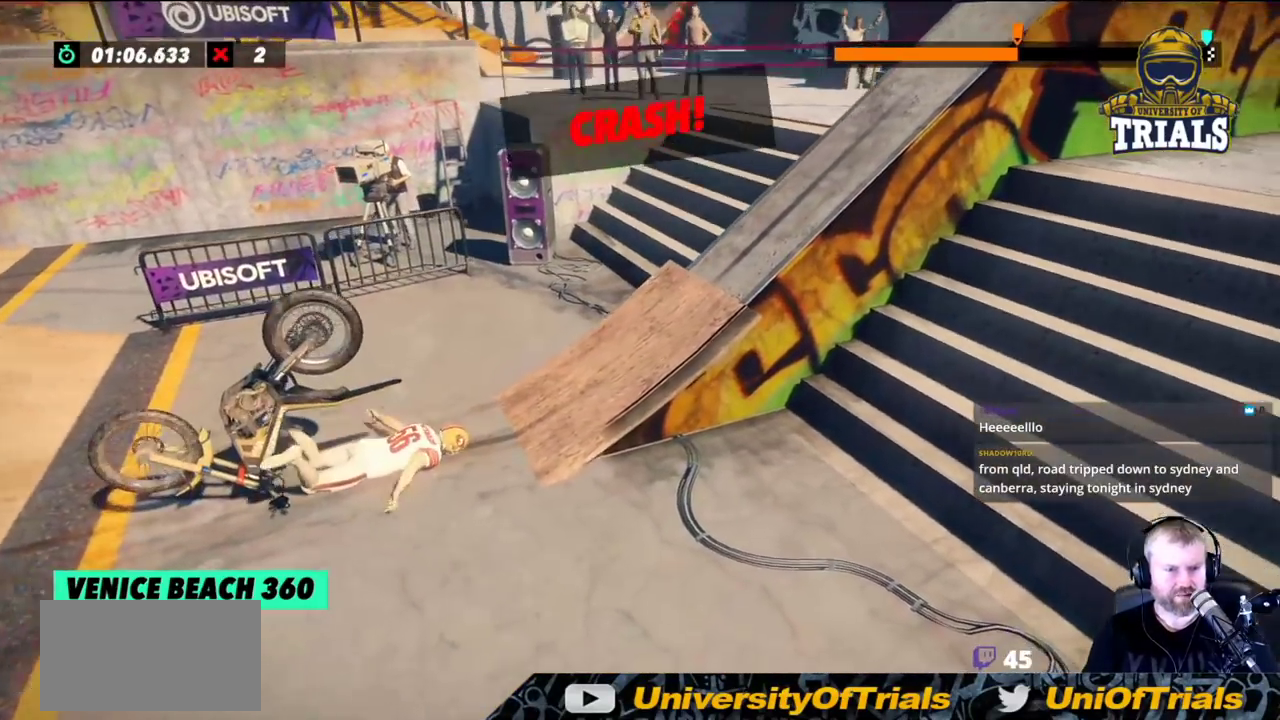
{"buttons": [], "left_stick": "center", "events": [[33, "left_stick", "center"], [200, "L2", "up"], [267, "left_stick", "right"], [433, "left_stick", "center"]]}
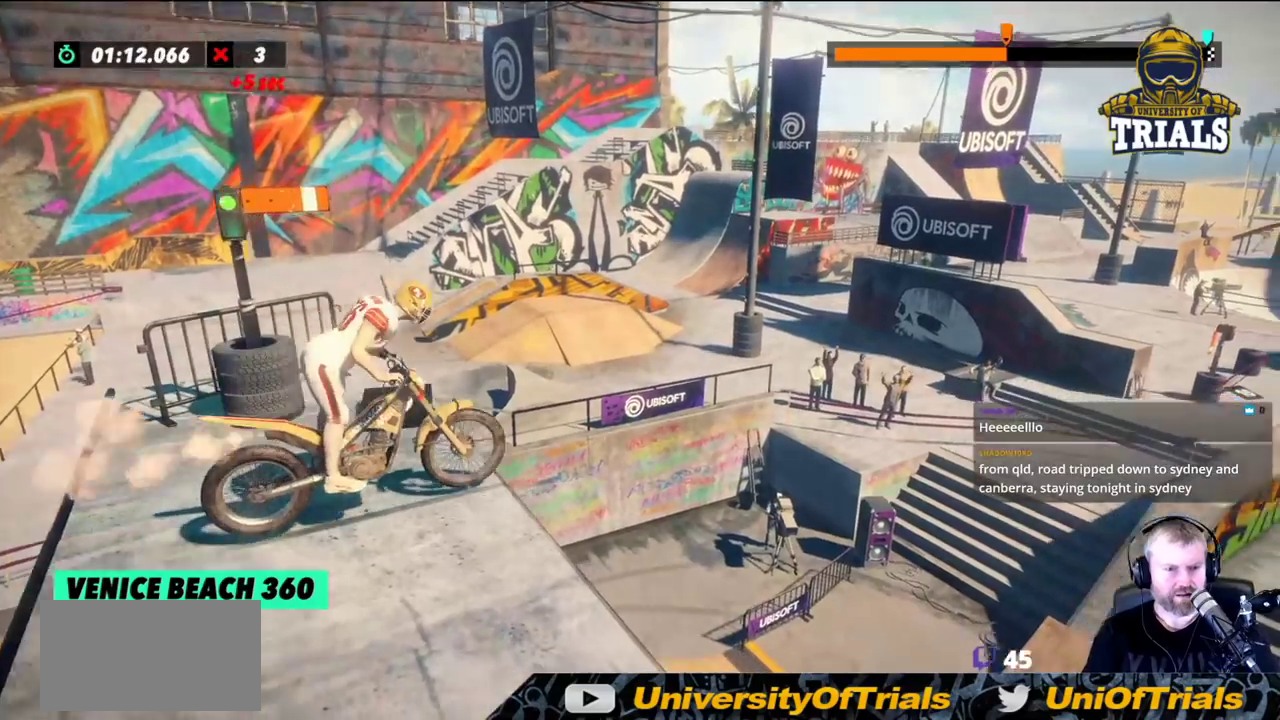
{"buttons": [], "left_stick": "left", "events": [[400, "left_stick", "left"]]}
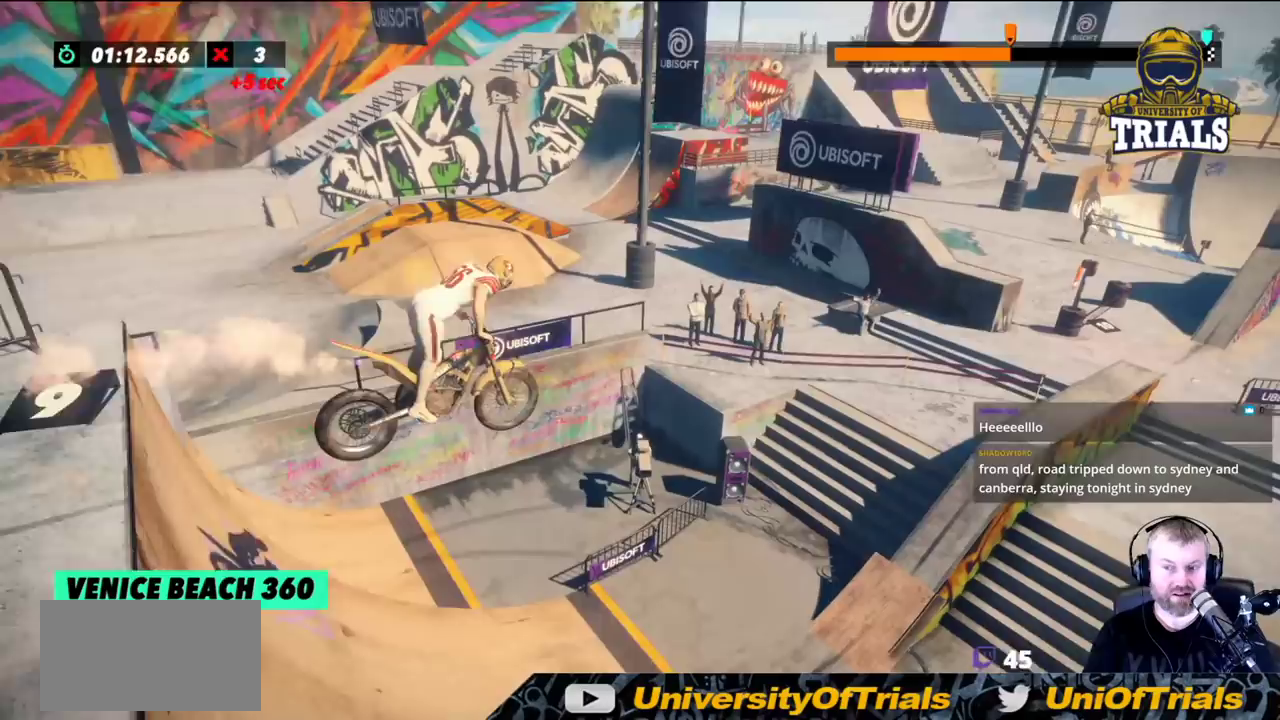
{"buttons": [], "left_stick": "center", "events": [[33, "left_stick", "center"], [317, "left_stick", "left"], [500, "left_stick", "center"]]}
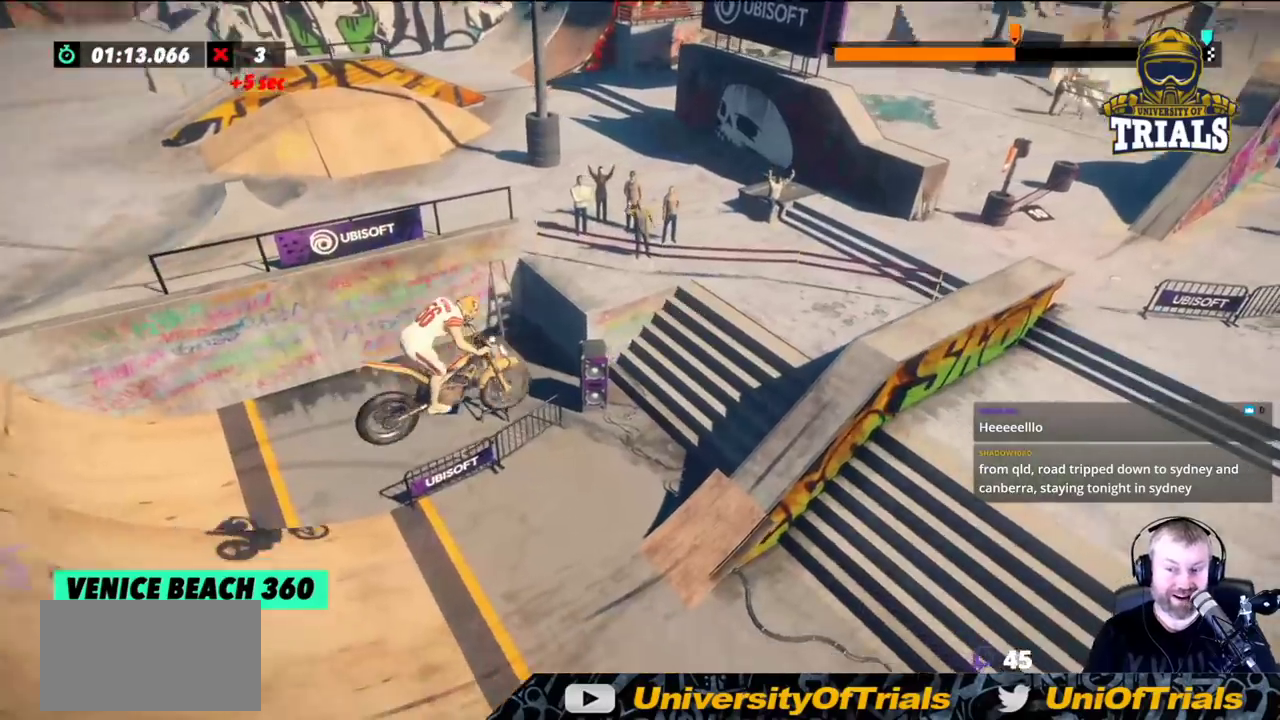
{"buttons": [], "left_stick": "right", "events": [[183, "left_stick", "left"], [350, "left_stick", "right"]]}
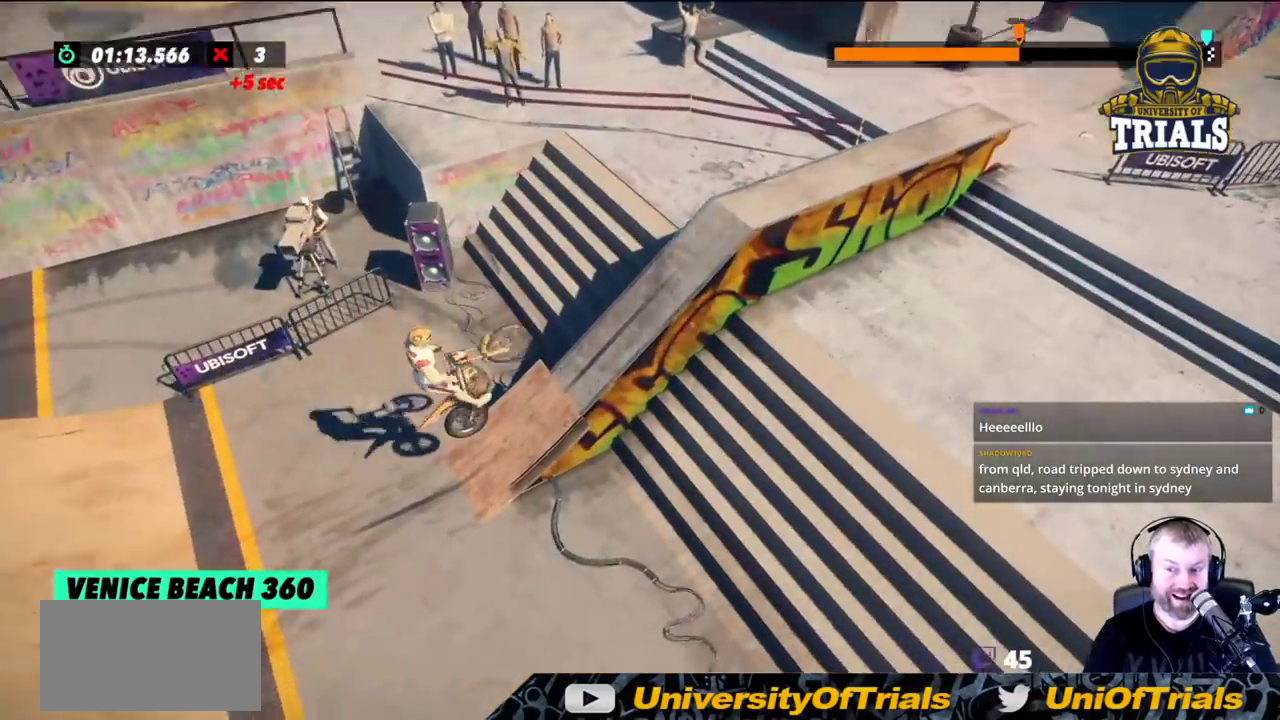
{"buttons": [], "left_stick": "right", "events": [[133, "left_stick", "left"], [333, "left_stick", "center"], [383, "left_stick", "right"]]}
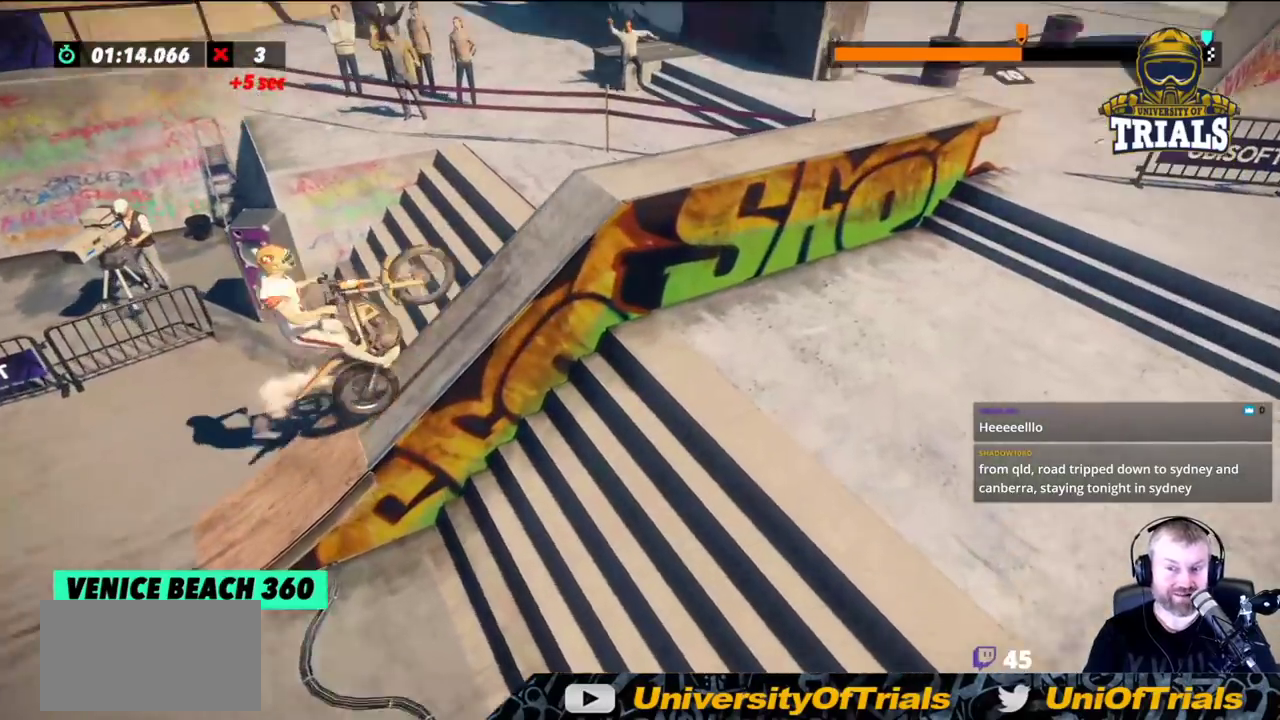
{"buttons": [], "left_stick": "right", "events": [[150, "L2", "down"], [333, "L2", "up"]]}
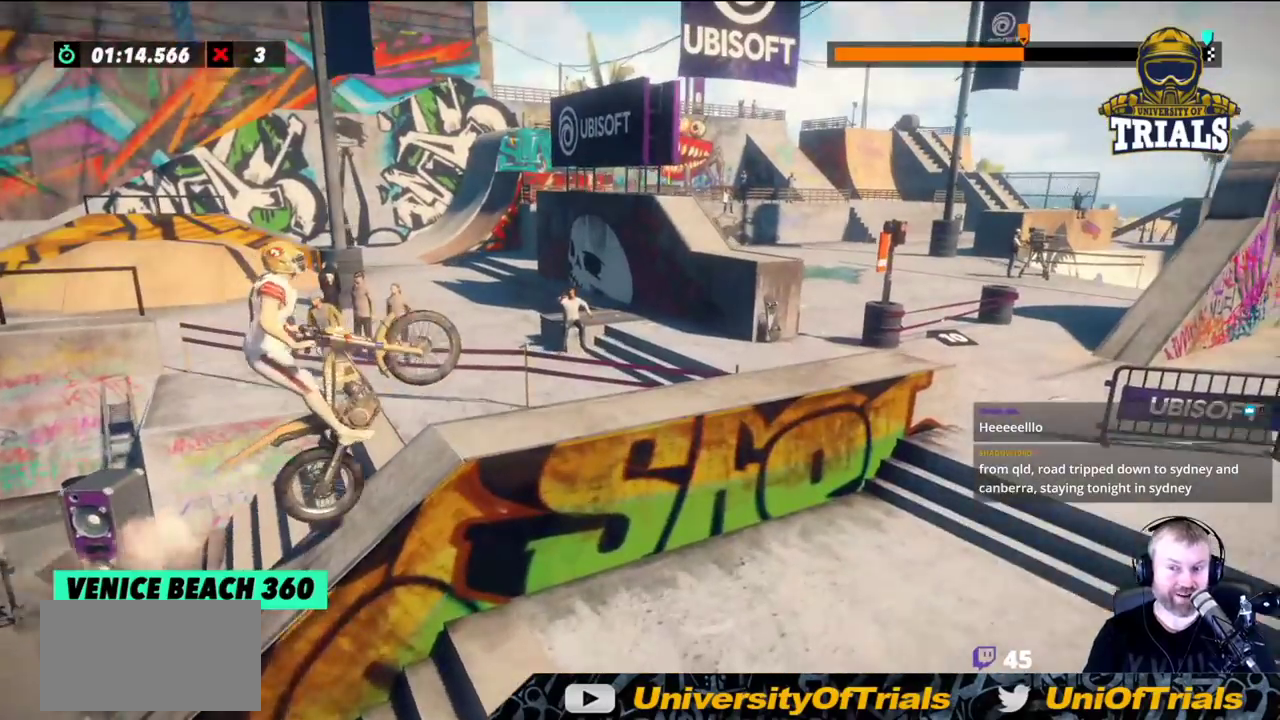
{"buttons": [], "left_stick": "center", "events": [[50, "left_stick", "left"], [400, "left_stick", "center"]]}
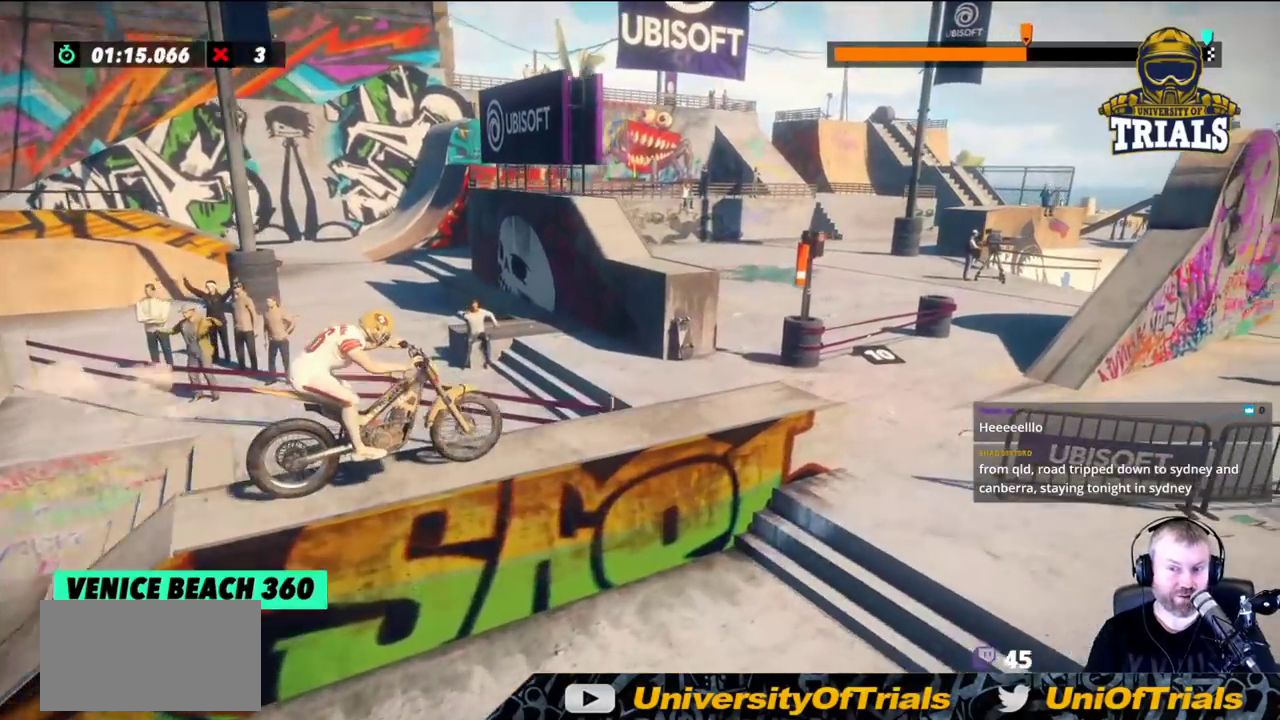
{"buttons": [], "left_stick": "center", "events": []}